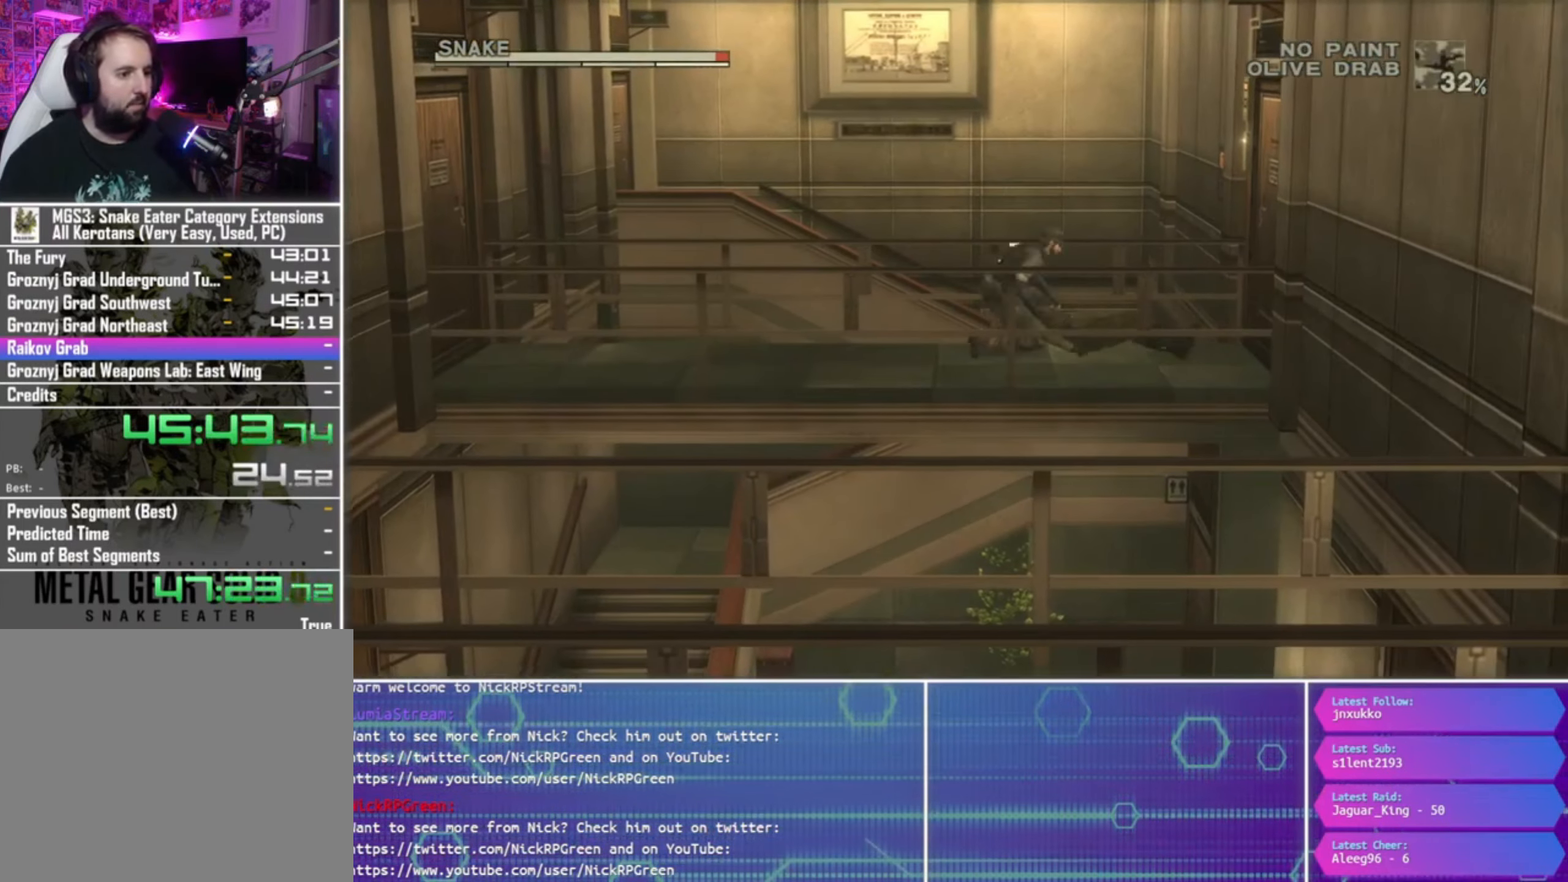
Gameplay with a controller (PlayStation layout); each line is a JSON object with the inputs held at the frame after it. "events" lists button and stick changes between this image and that frame as [ms after this image, input, new state], when the widget could be followed in between.
{"buttons": ["SQUARE"], "left_stick": "left", "right_stick": "center", "events": [[167, "left_stick", "left"]]}
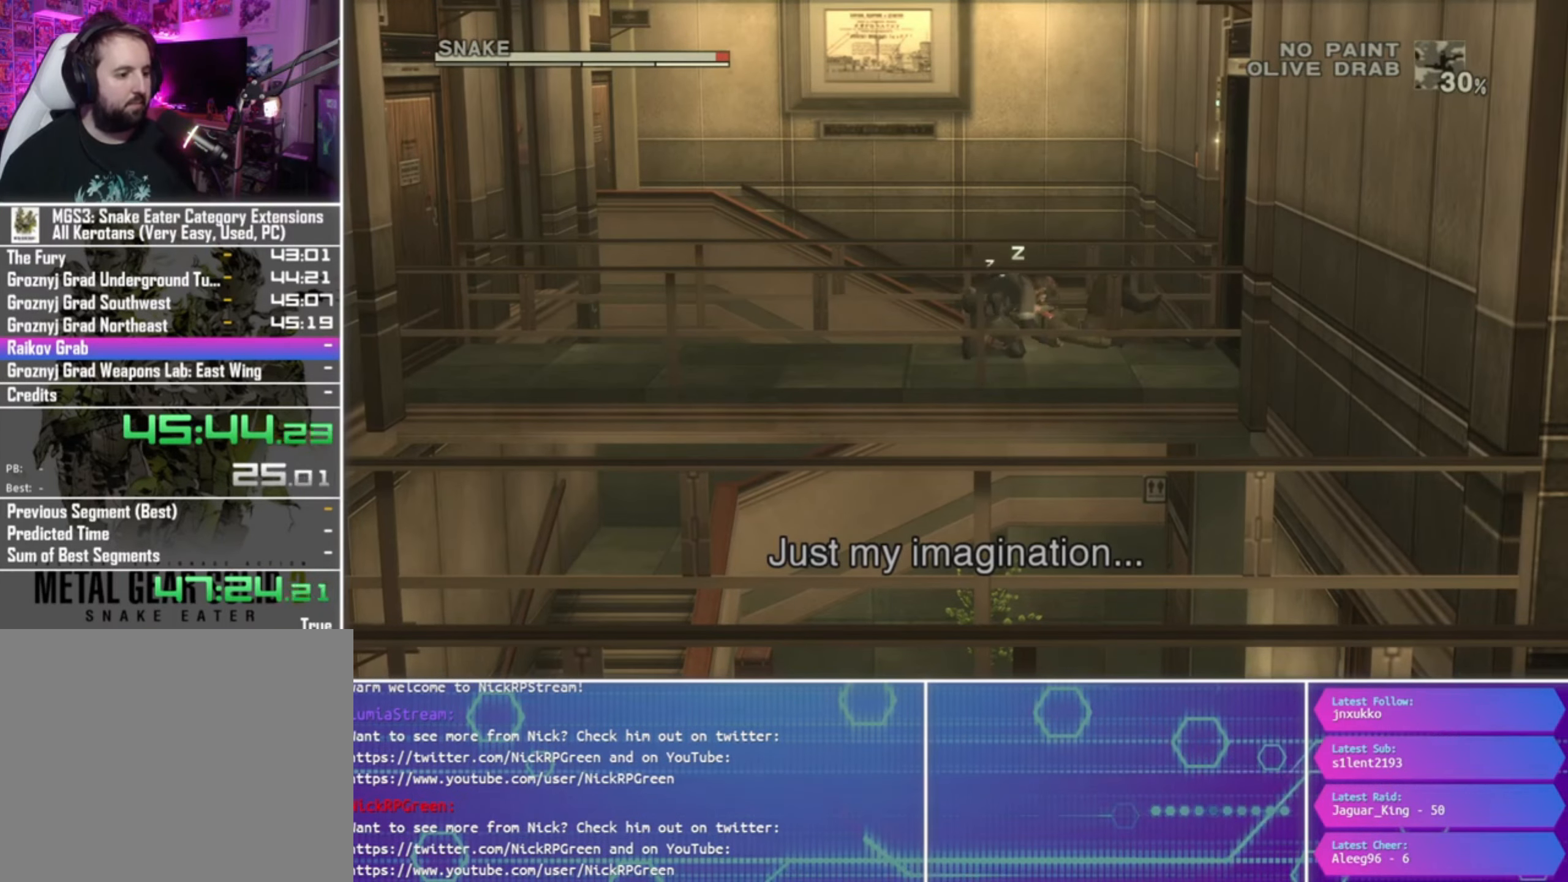
{"buttons": ["SQUARE"], "left_stick": "left", "right_stick": "center", "events": []}
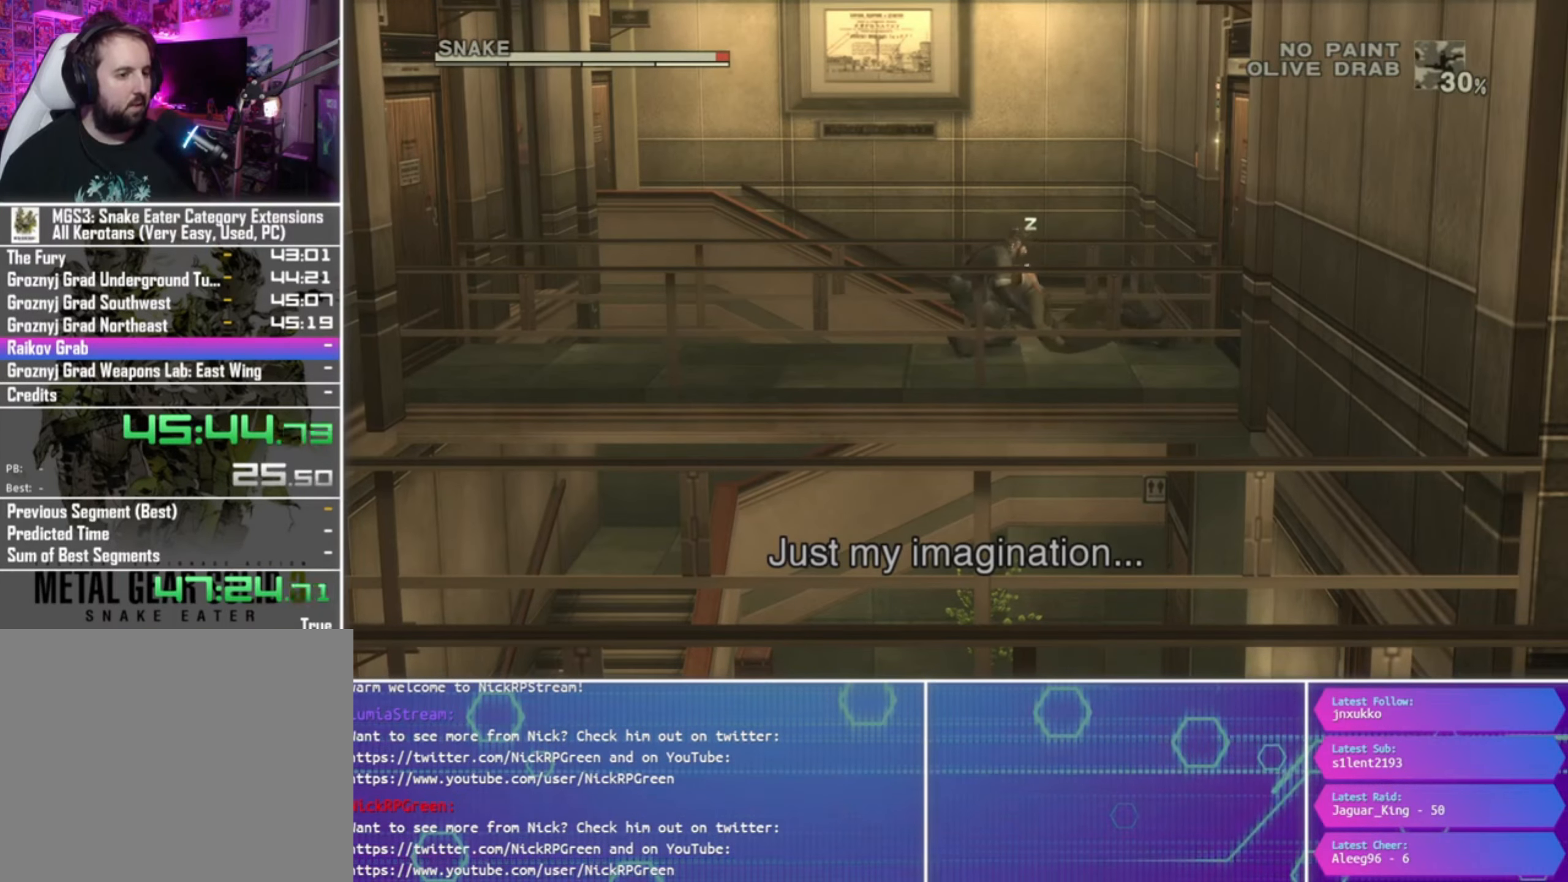
{"buttons": ["SQUARE"], "left_stick": "left", "right_stick": "center", "events": []}
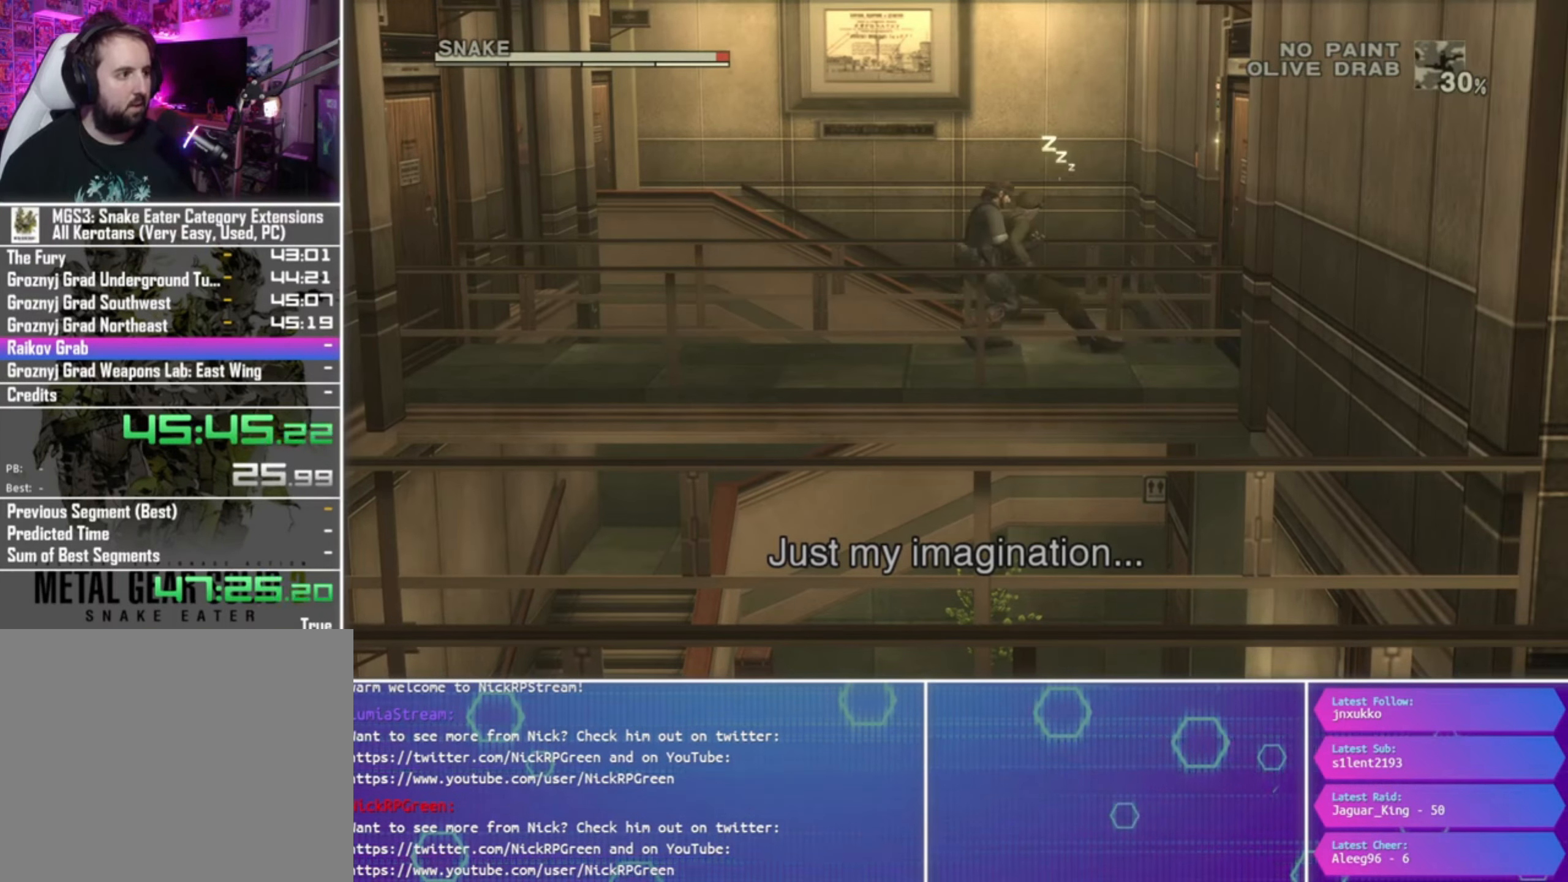
{"buttons": ["SQUARE"], "left_stick": "left", "right_stick": "center", "events": []}
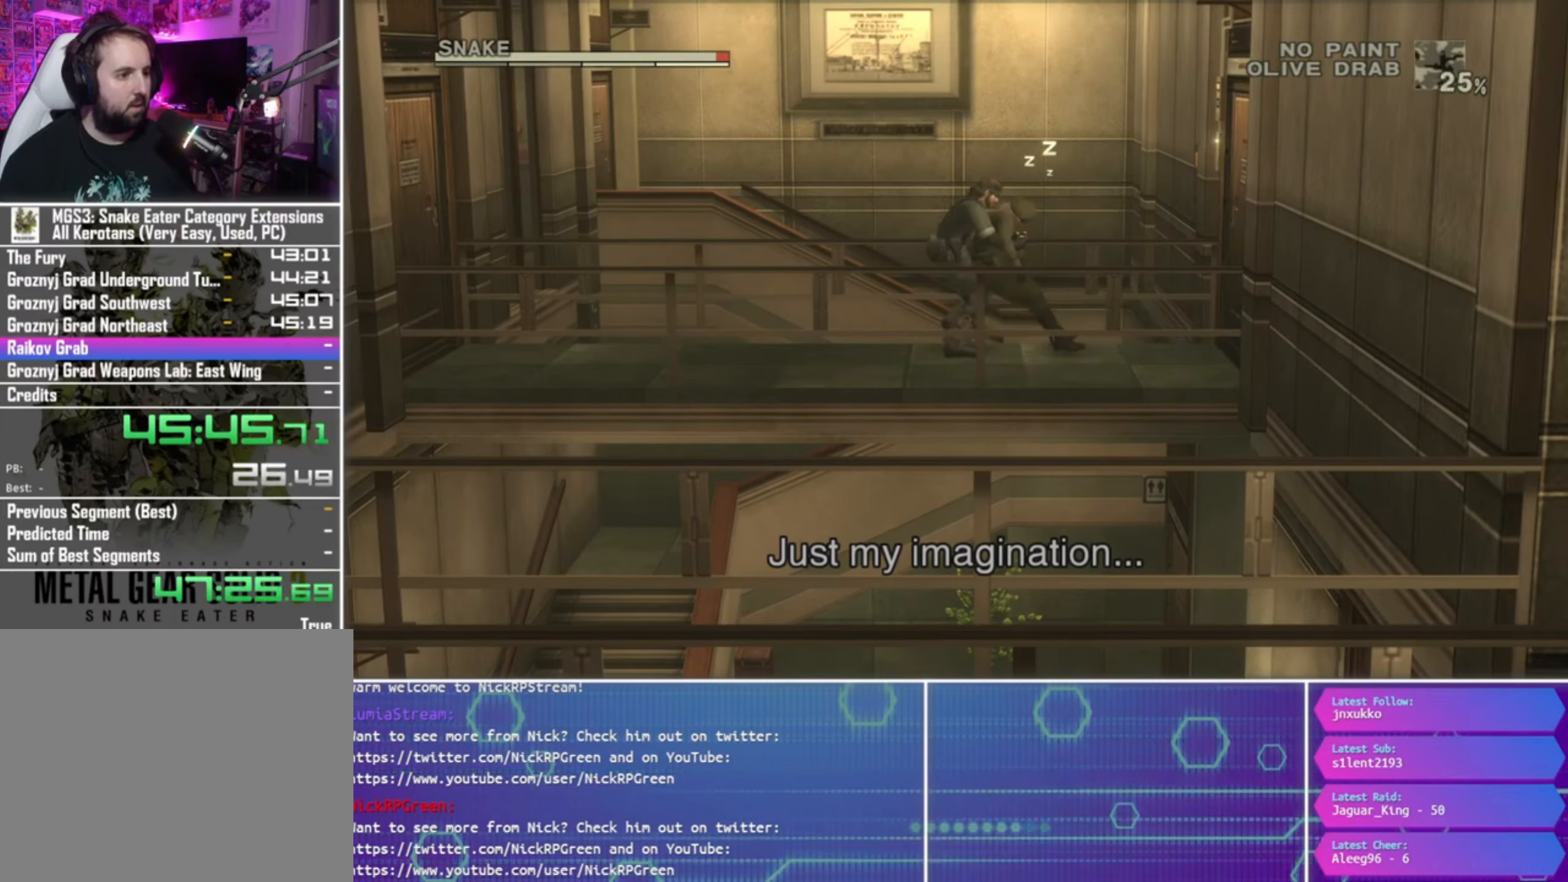
{"buttons": ["SQUARE"], "left_stick": "left", "right_stick": "center", "events": []}
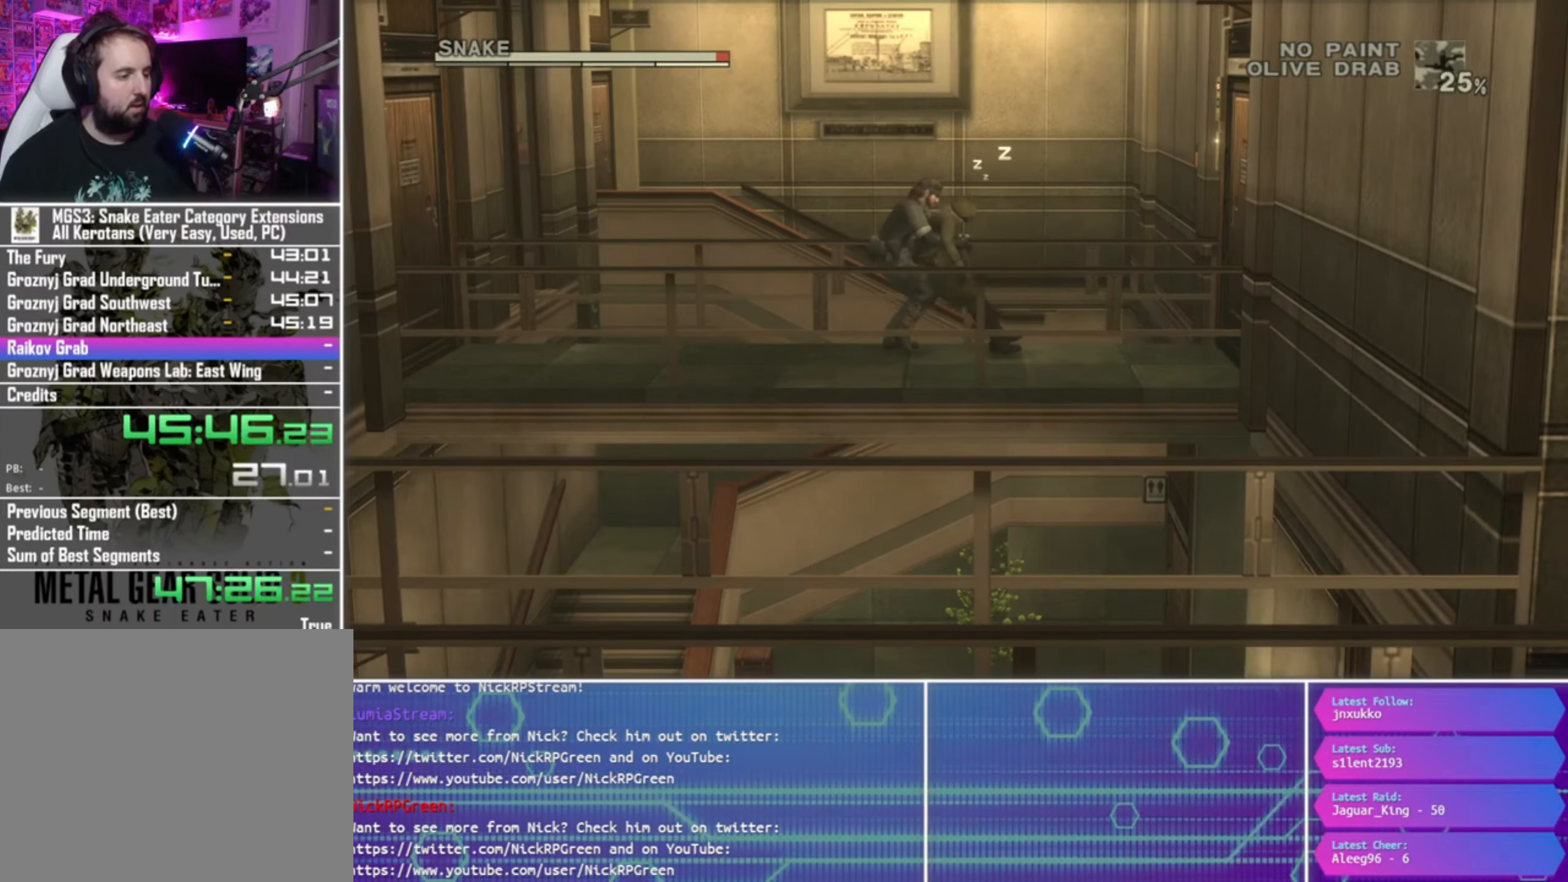
{"buttons": ["SQUARE"], "left_stick": "left", "right_stick": "center", "events": []}
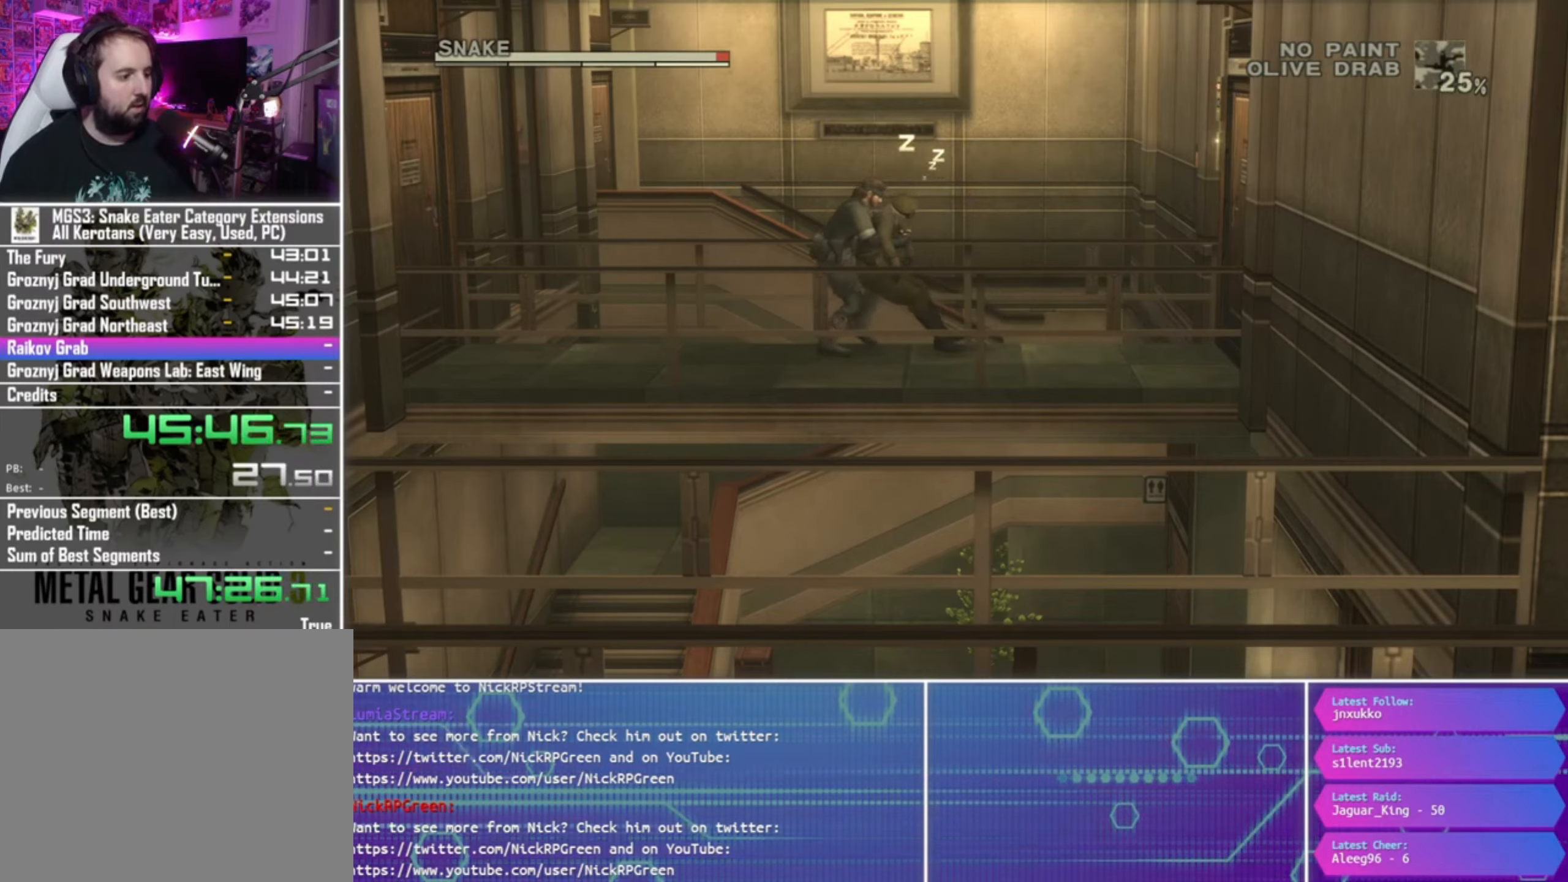
{"buttons": ["SQUARE"], "left_stick": "left", "right_stick": "center", "events": []}
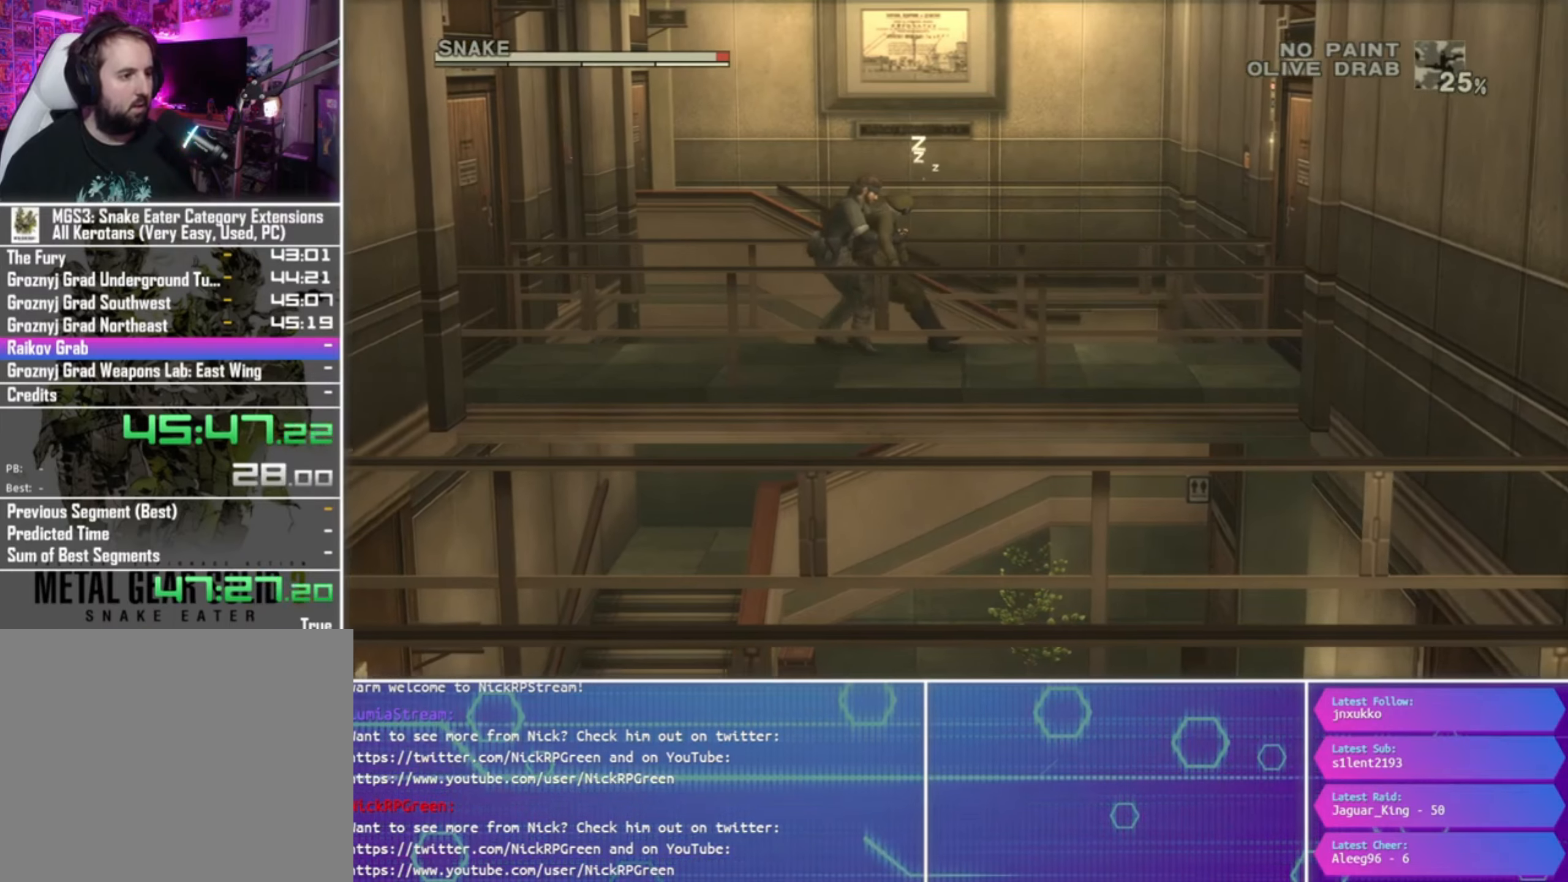
{"buttons": ["SQUARE"], "left_stick": "left", "right_stick": "center", "events": []}
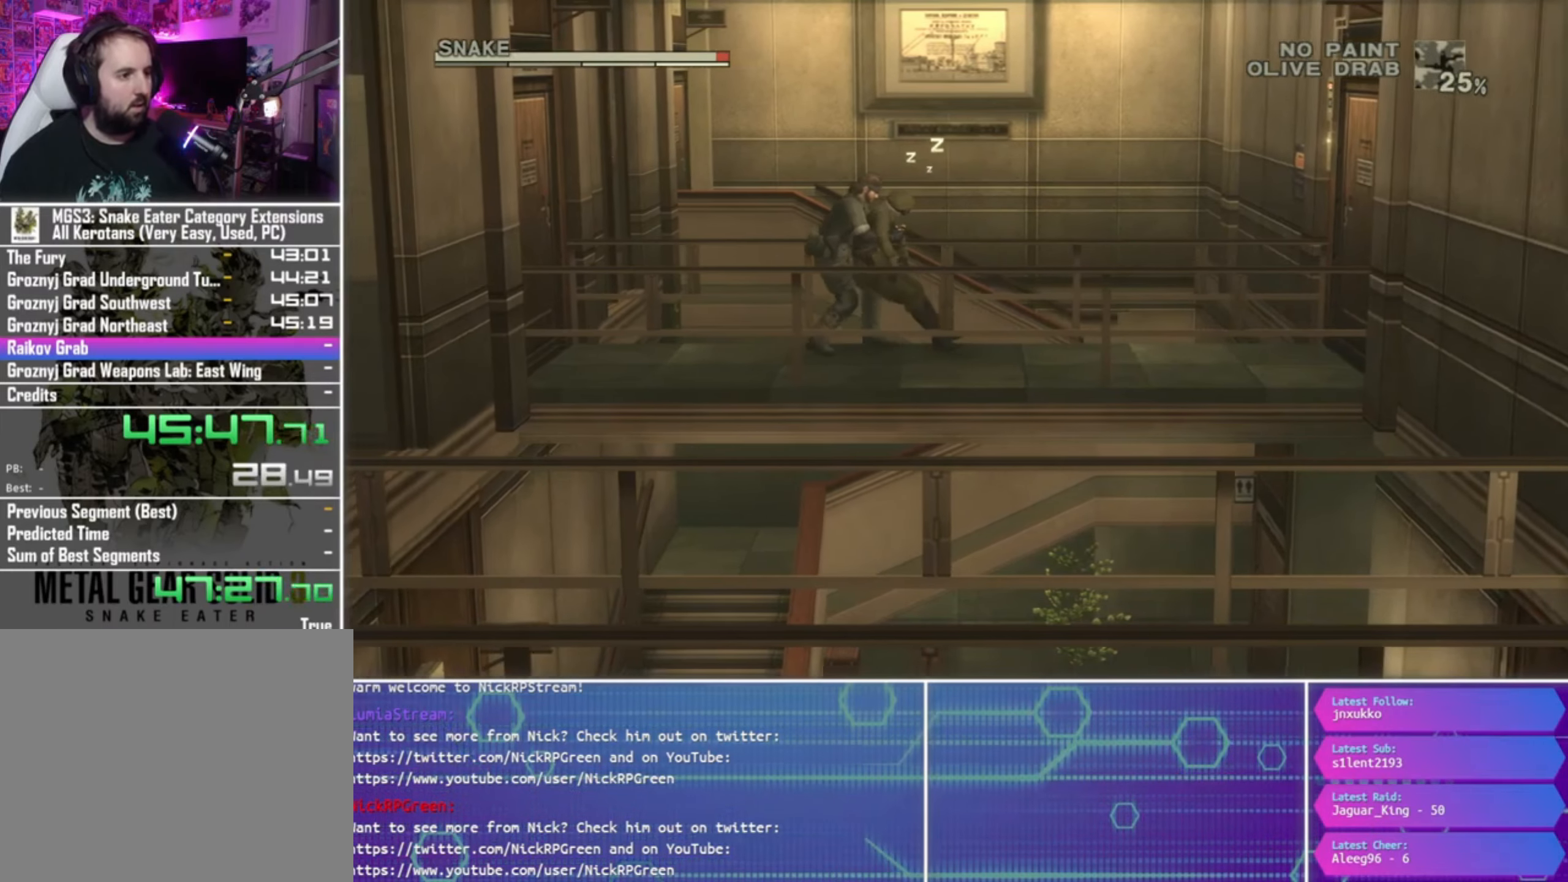
{"buttons": ["SQUARE"], "left_stick": "left", "right_stick": "center", "events": []}
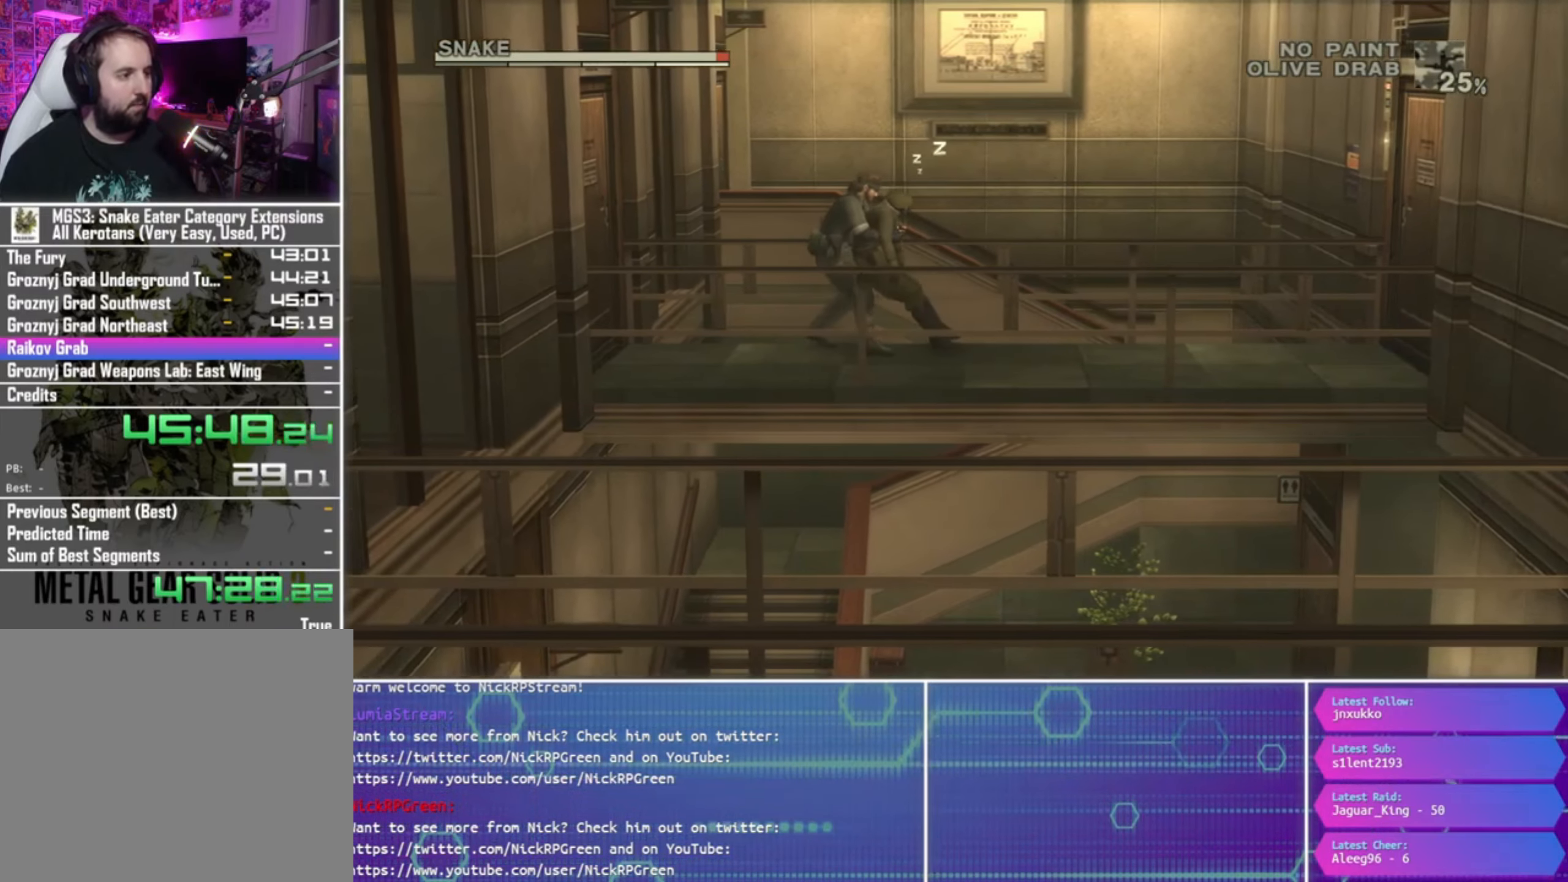
{"buttons": ["SQUARE"], "left_stick": "left", "right_stick": "center", "events": []}
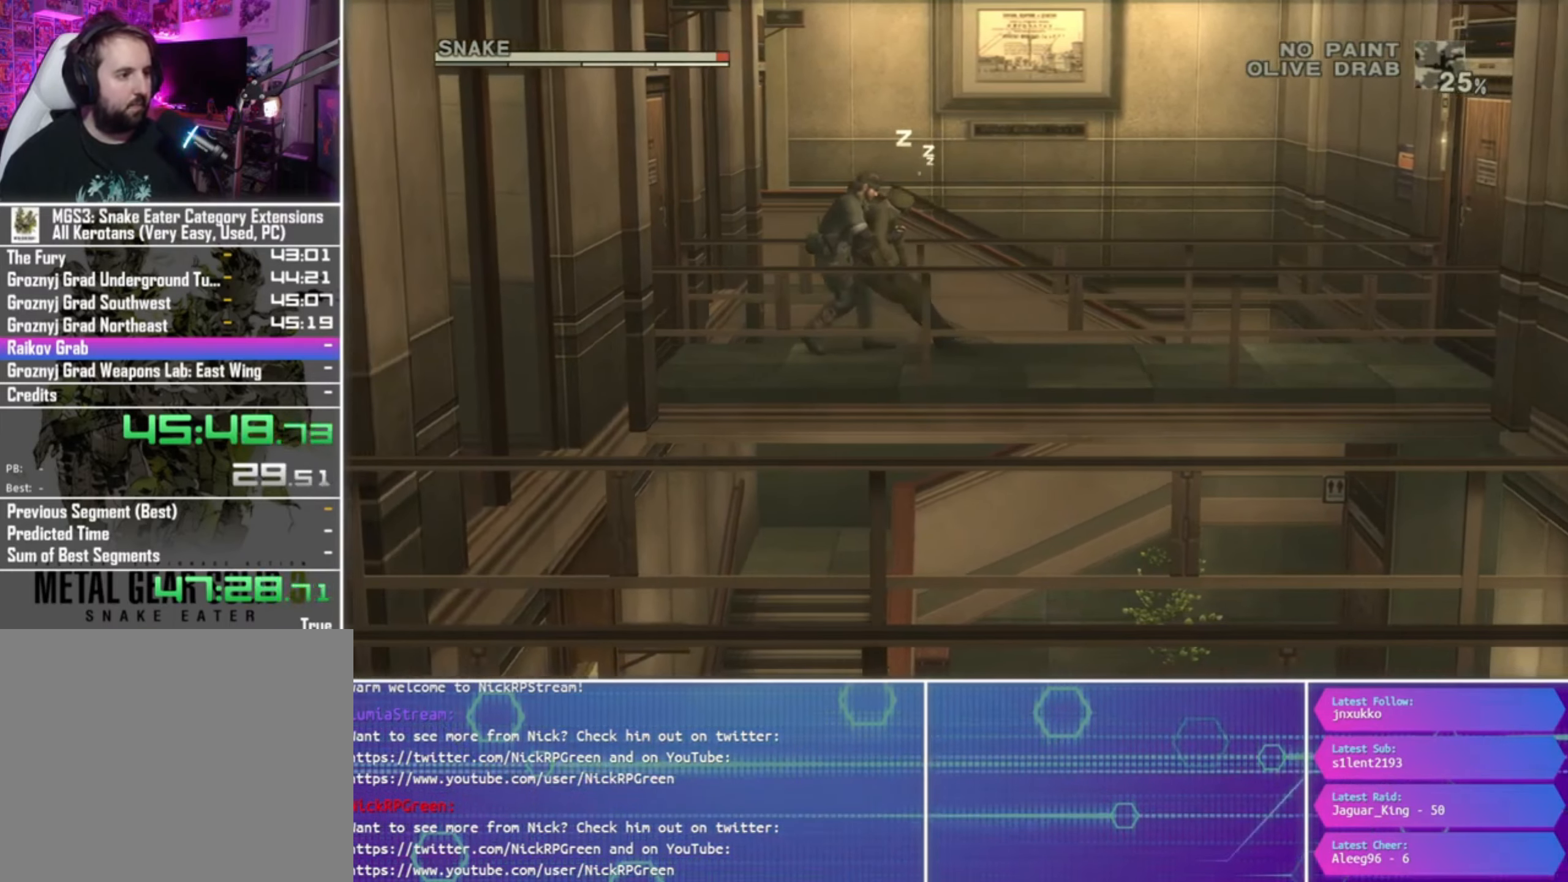
{"buttons": ["SQUARE"], "left_stick": "left", "right_stick": "center", "events": []}
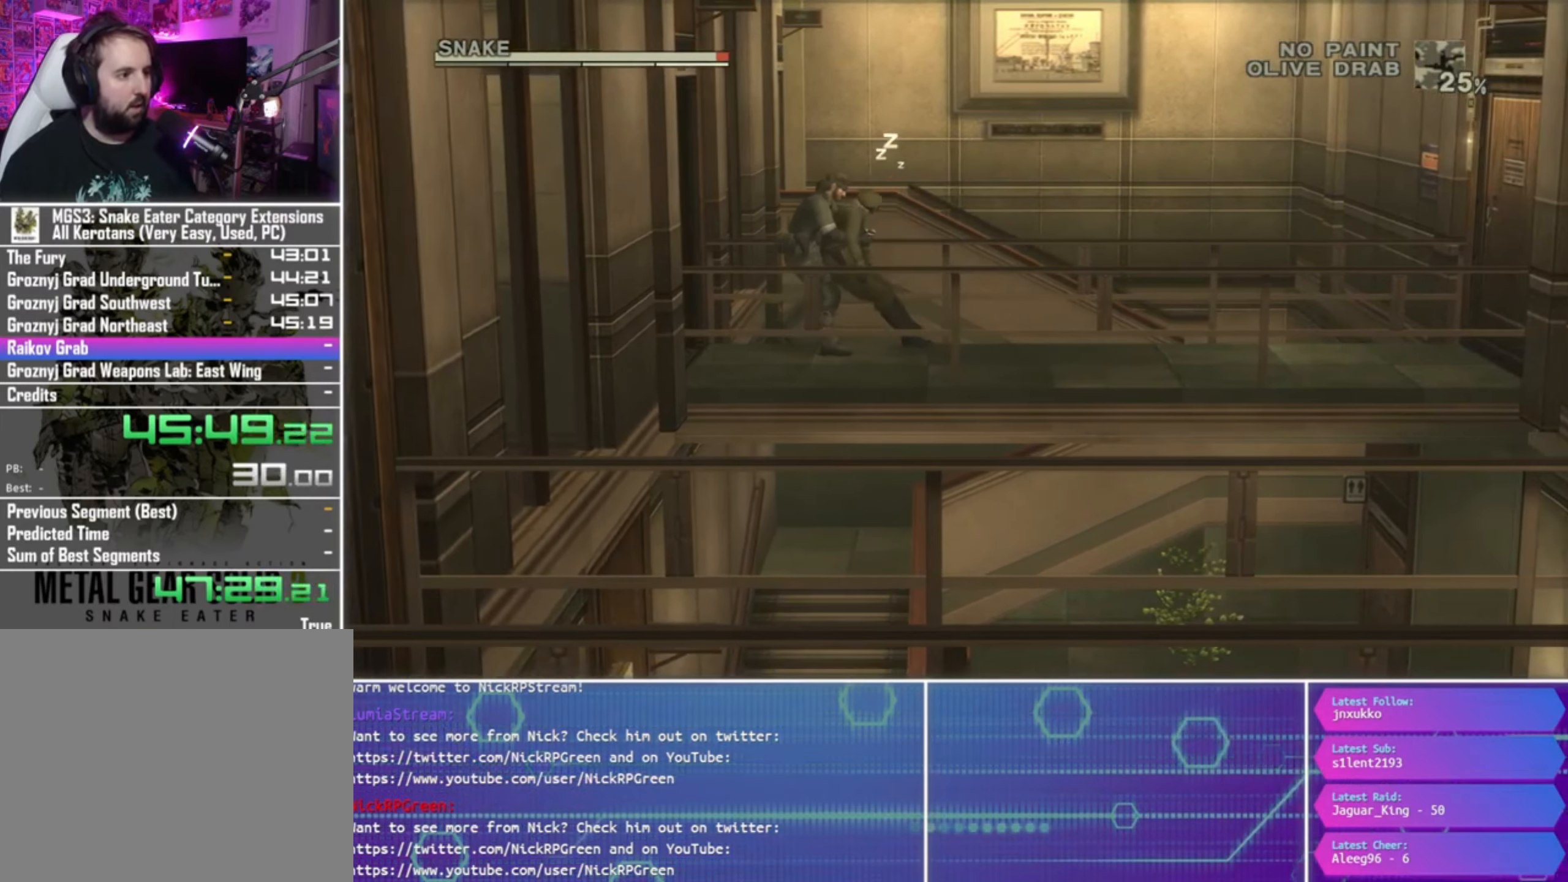
{"buttons": ["SQUARE"], "left_stick": "left", "right_stick": "center", "events": []}
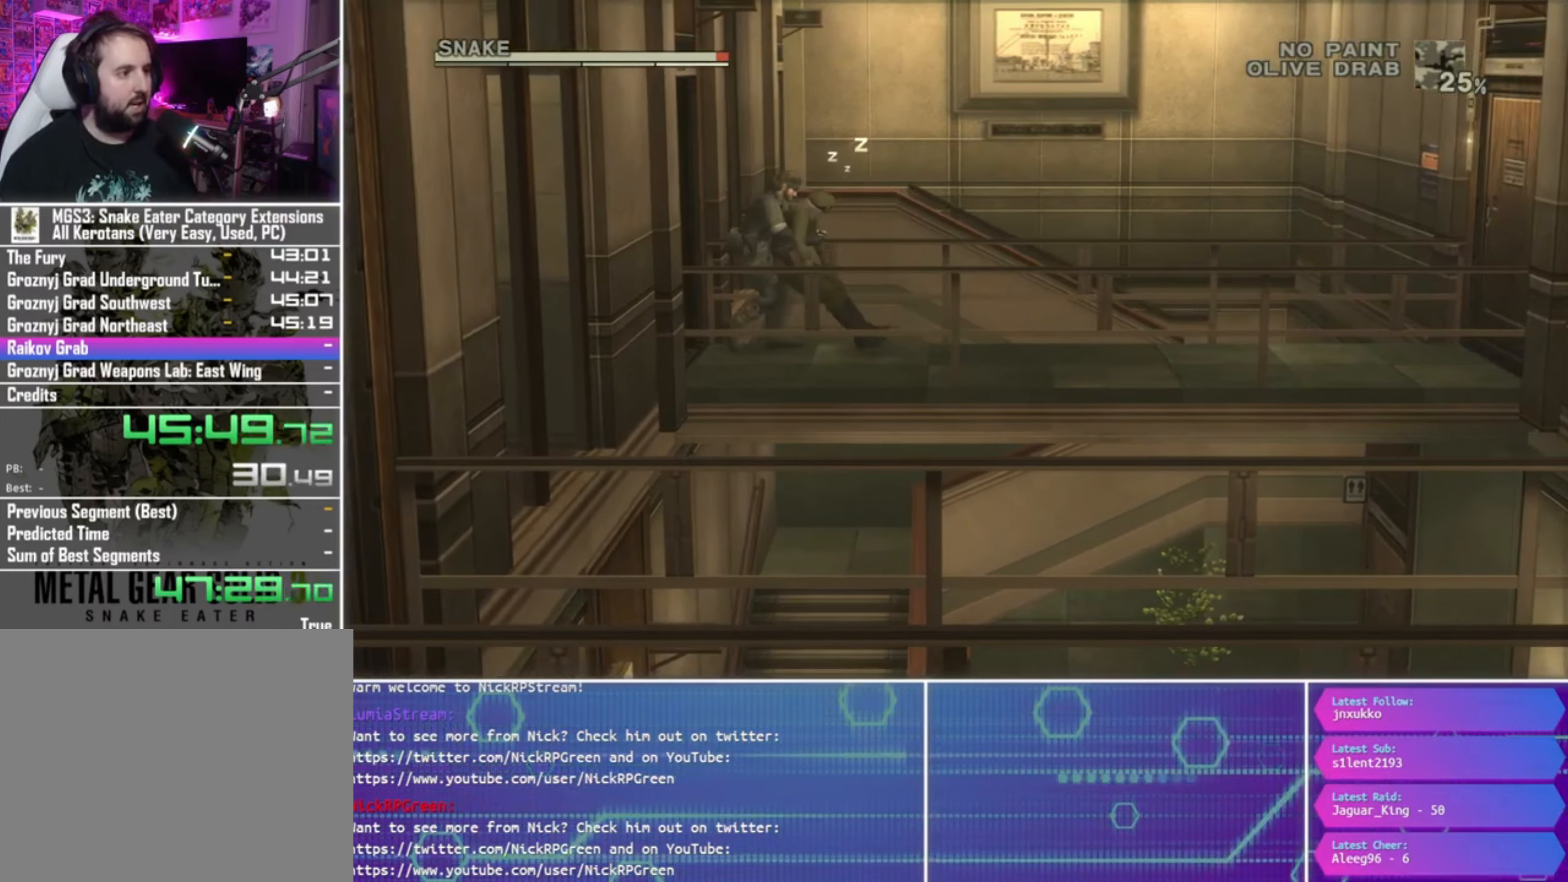
{"buttons": ["SQUARE"], "left_stick": "down-left", "right_stick": "center", "events": [[233, "left_stick", "down-left"]]}
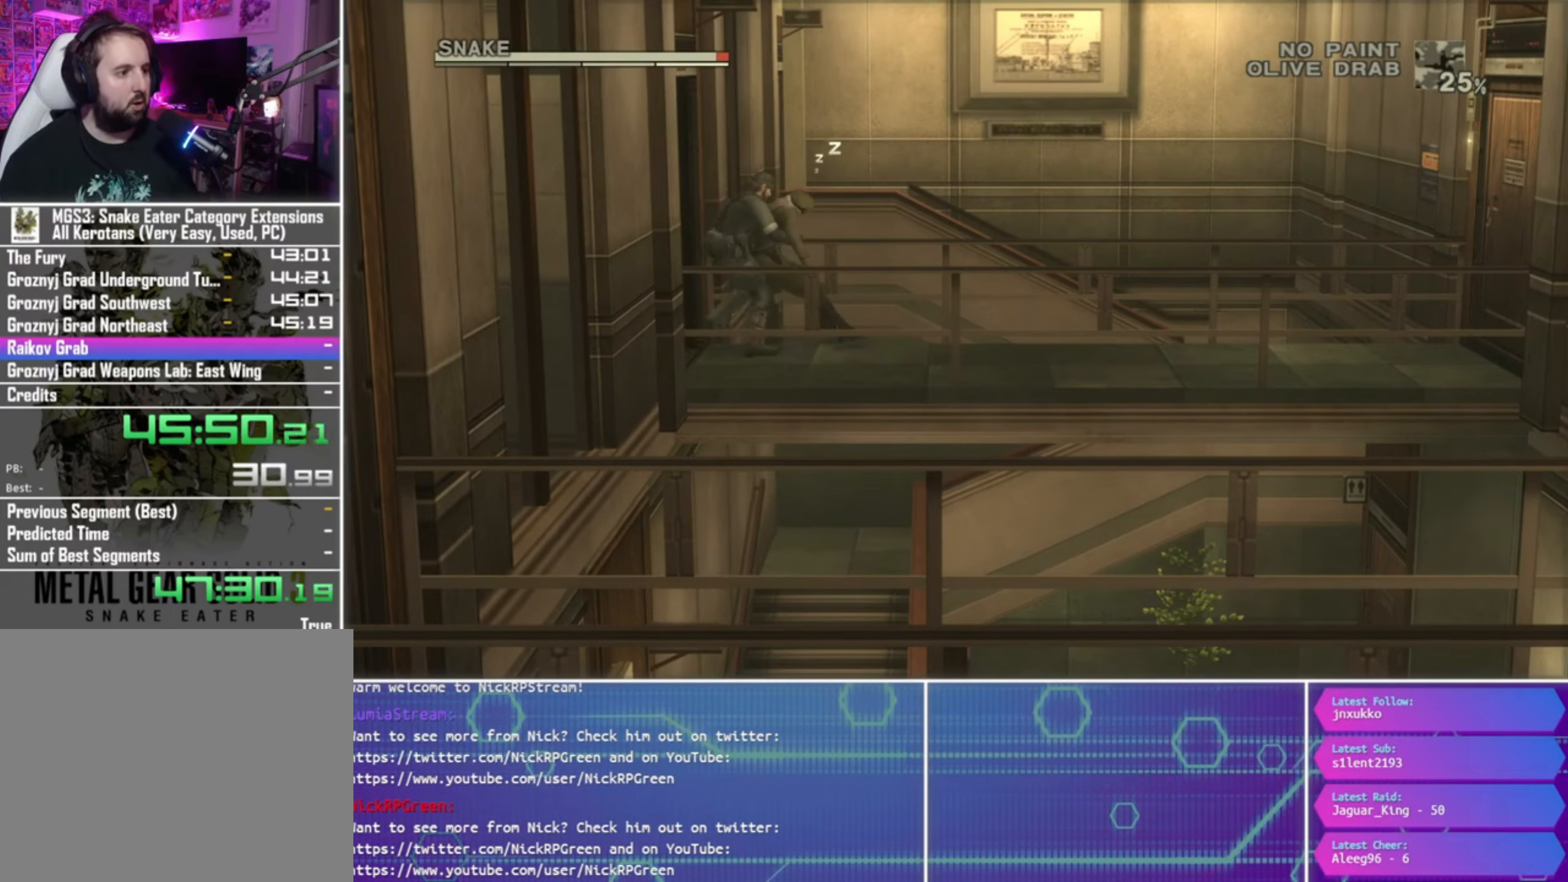
{"buttons": ["SQUARE"], "left_stick": "left", "right_stick": "center", "events": [[233, "left_stick", "left"]]}
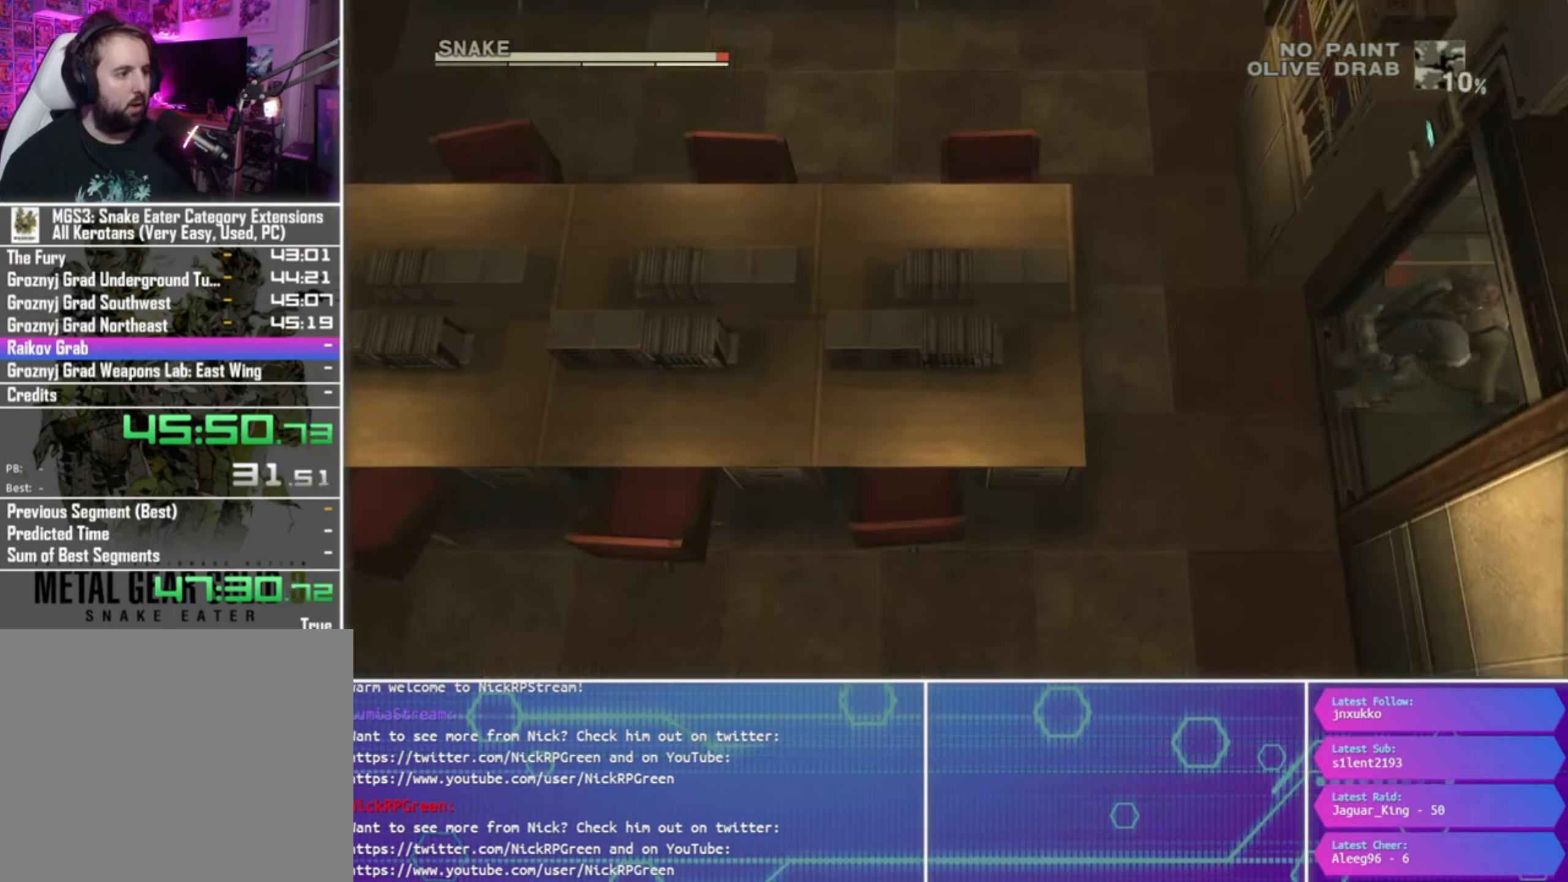
{"buttons": ["SQUARE"], "left_stick": "left", "right_stick": "center", "events": []}
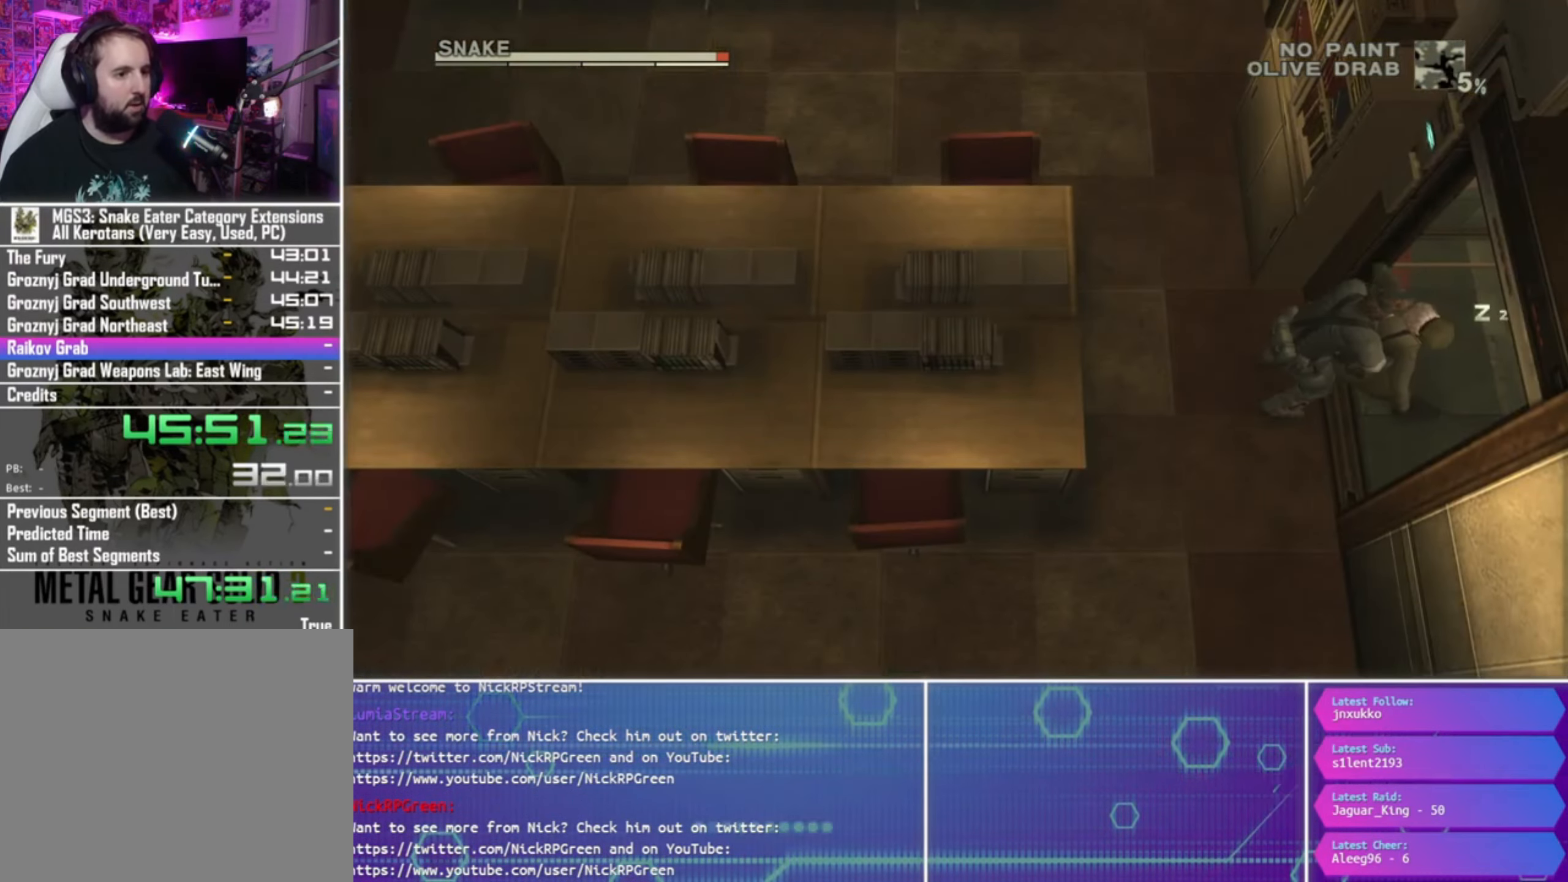
{"buttons": ["SQUARE"], "left_stick": "down", "right_stick": "center", "events": [[200, "left_stick", "down-left"], [300, "left_stick", "down"]]}
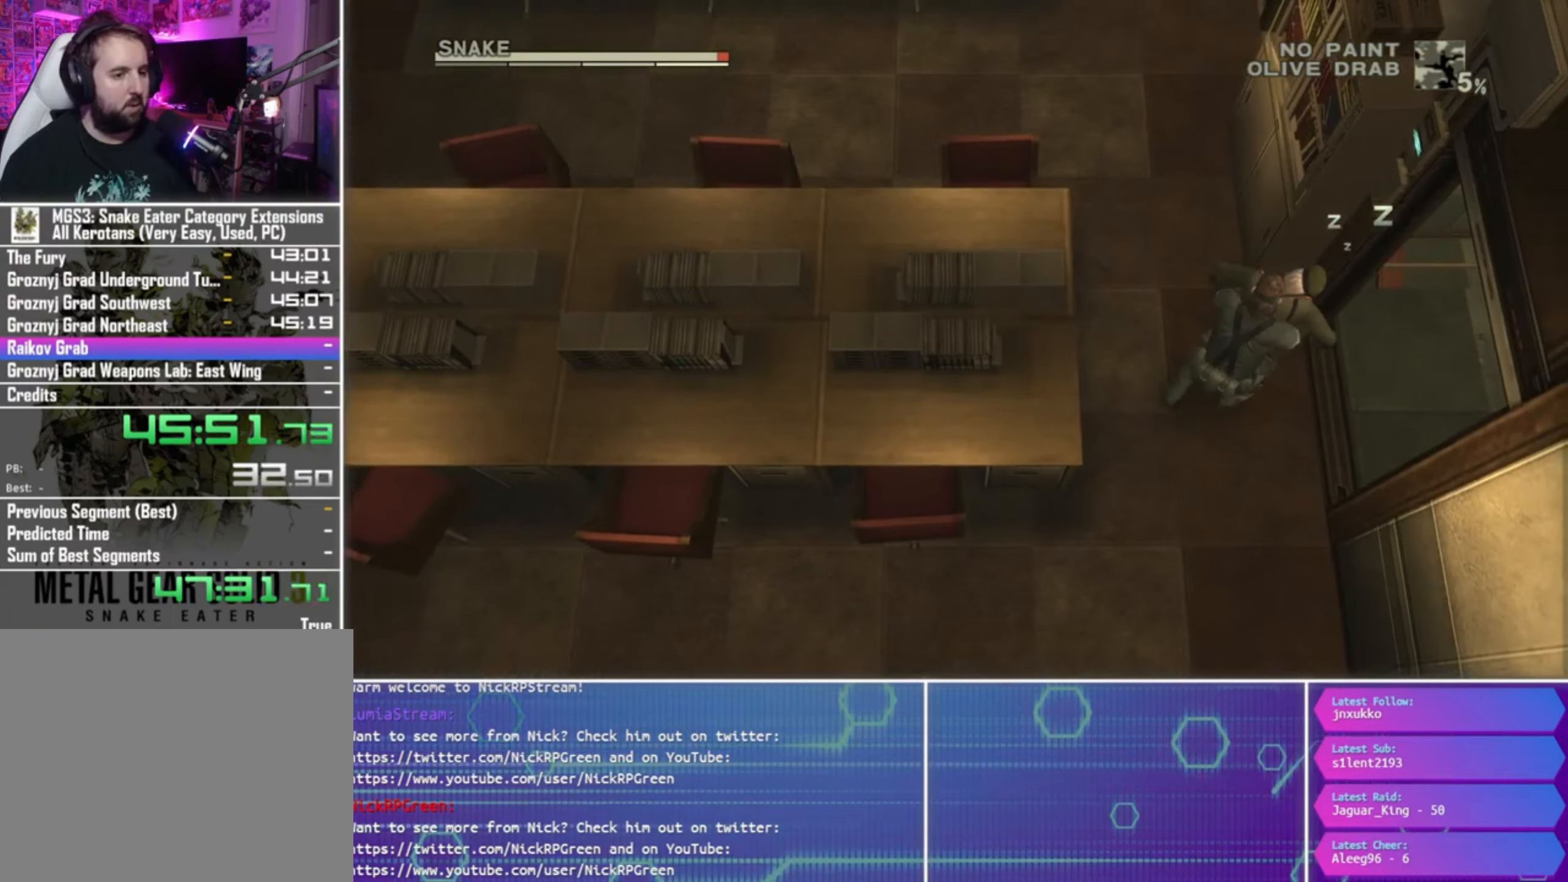
{"buttons": ["R2"], "left_stick": "center", "right_stick": "center", "events": [[300, "left_stick", "center"], [333, "SQUARE", "up"], [500, "R2", "down"]]}
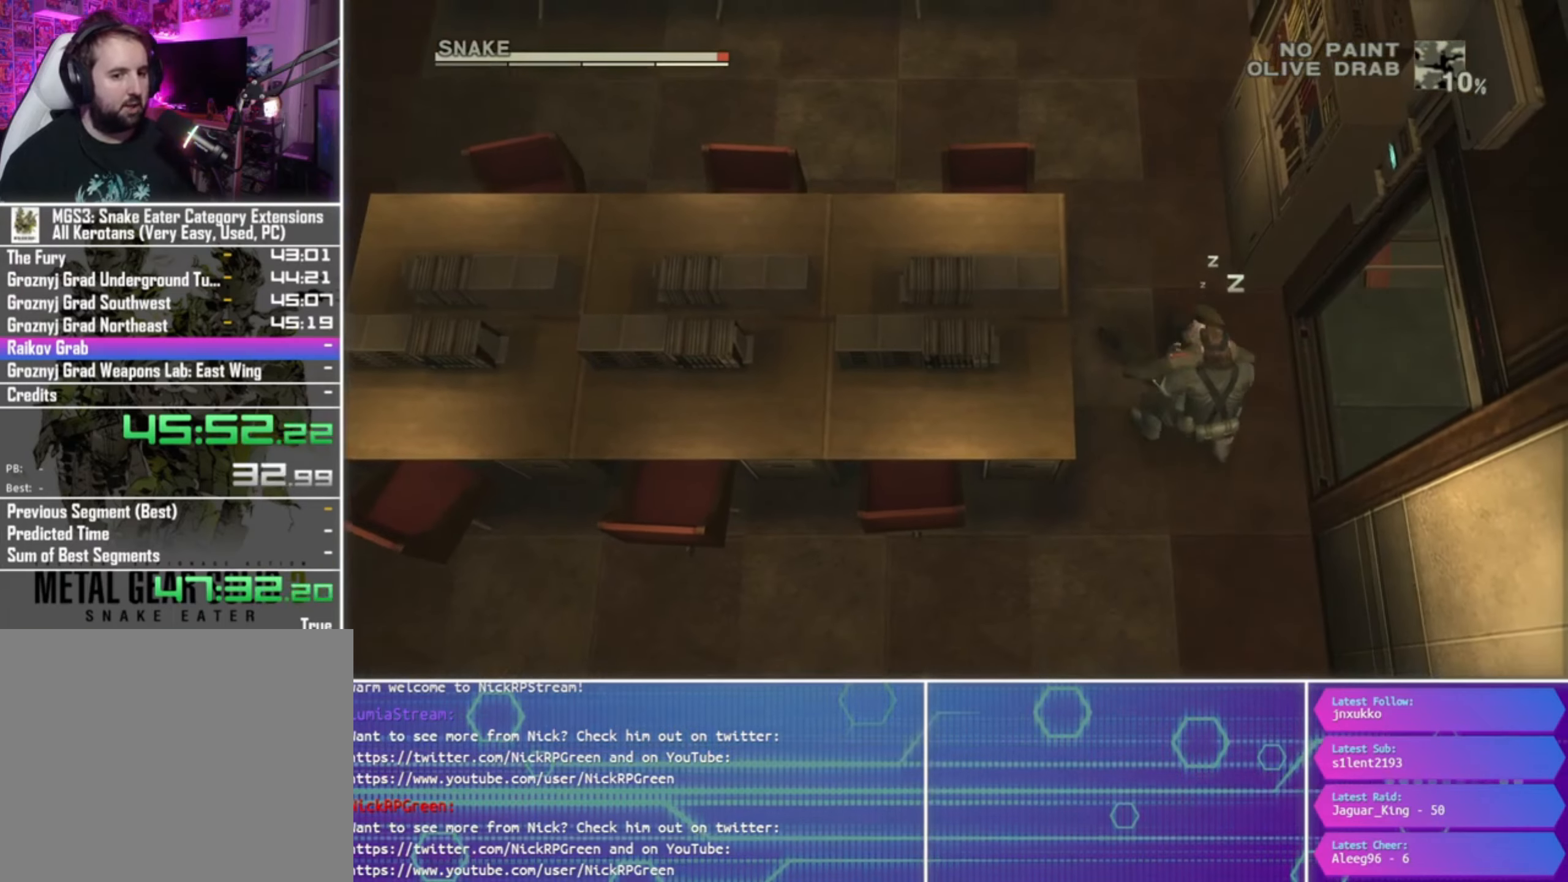
{"buttons": [], "left_stick": "center", "right_stick": "center", "events": [[100, "R2", "up"]]}
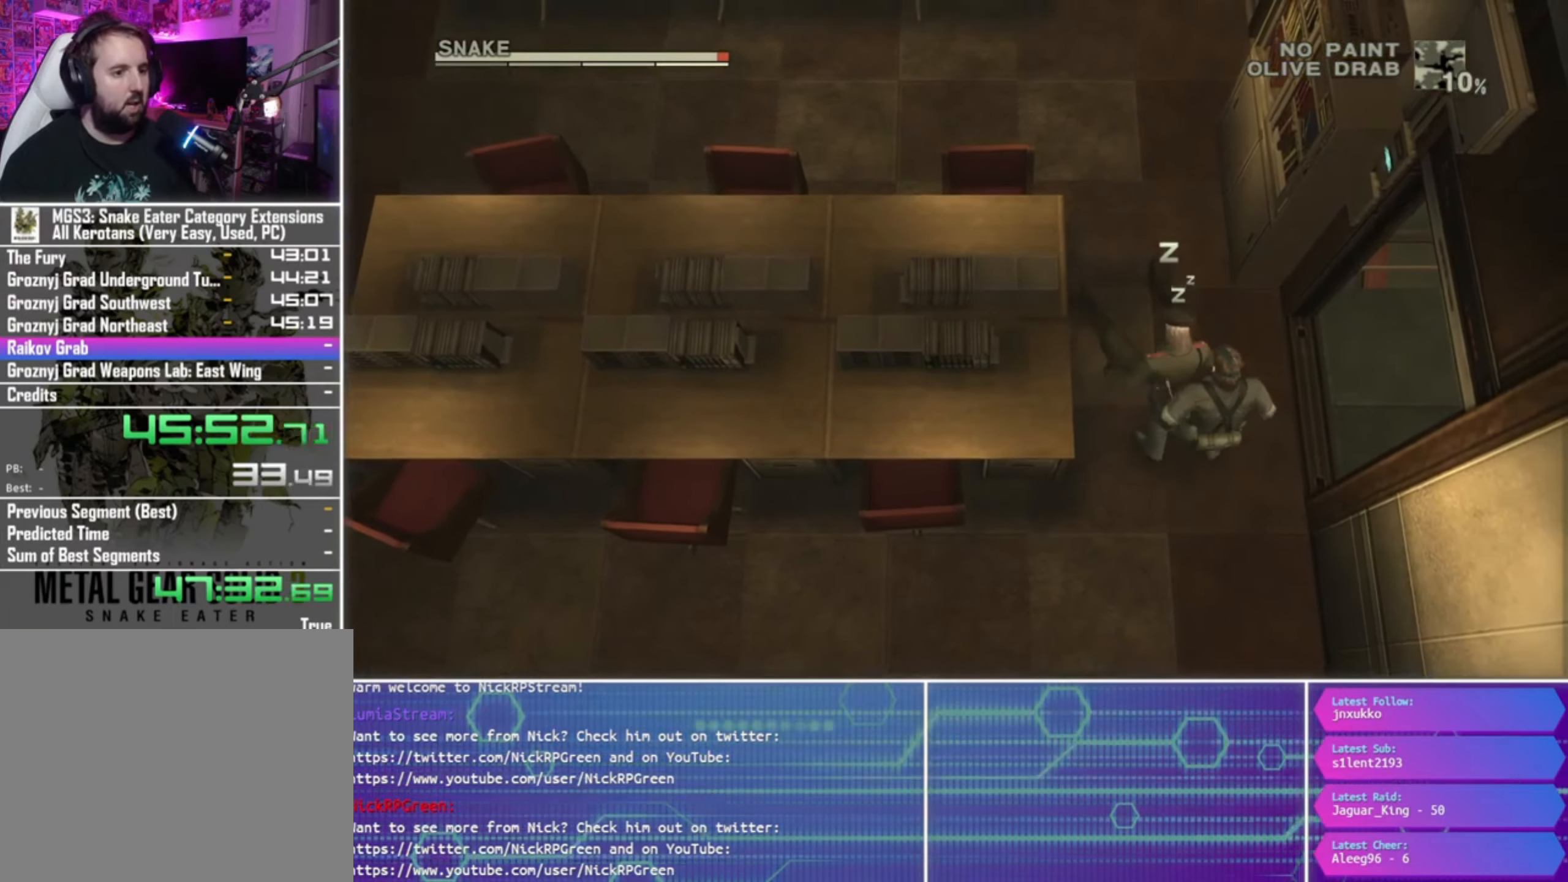
{"buttons": ["R1"], "left_stick": "center", "right_stick": "center", "events": [[133, "R2", "down"], [233, "R2", "up"], [500, "R1", "down"]]}